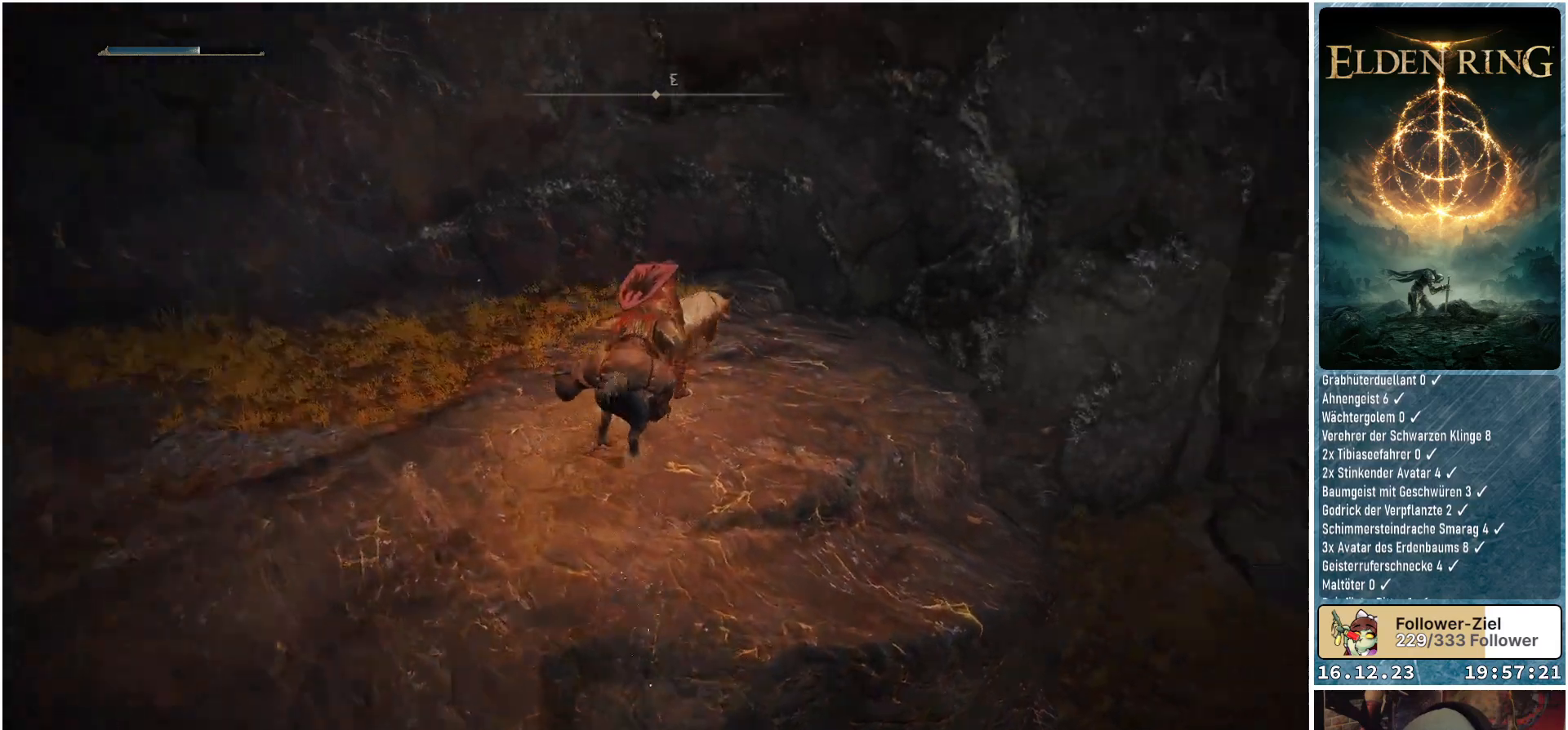
Gameplay with a controller (Xbox layout); each line is a JSON object with the inputs held at the frame after it. "events" lists button and stick changes between this image and that frame as [ms after this image, input, new state], when the widget could be followed in between.
{"buttons": [], "left_stick": "up-left", "right_stick": "left", "events": [[100, "right_stick", "center"], [150, "left_stick", "up"], [250, "left_stick", "up-left"], [367, "right_stick", "left"]]}
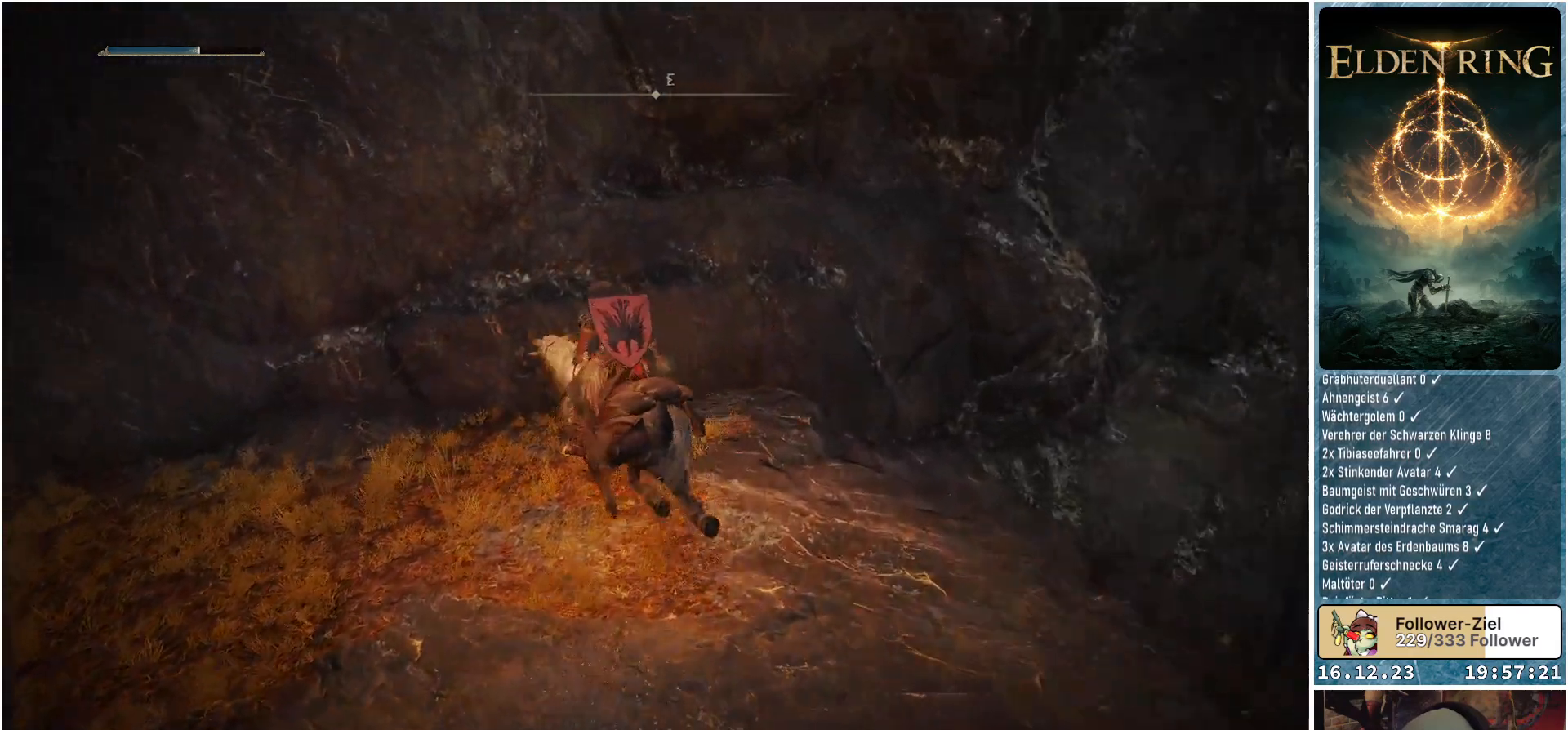
{"buttons": [], "left_stick": "up-left", "right_stick": "left", "events": []}
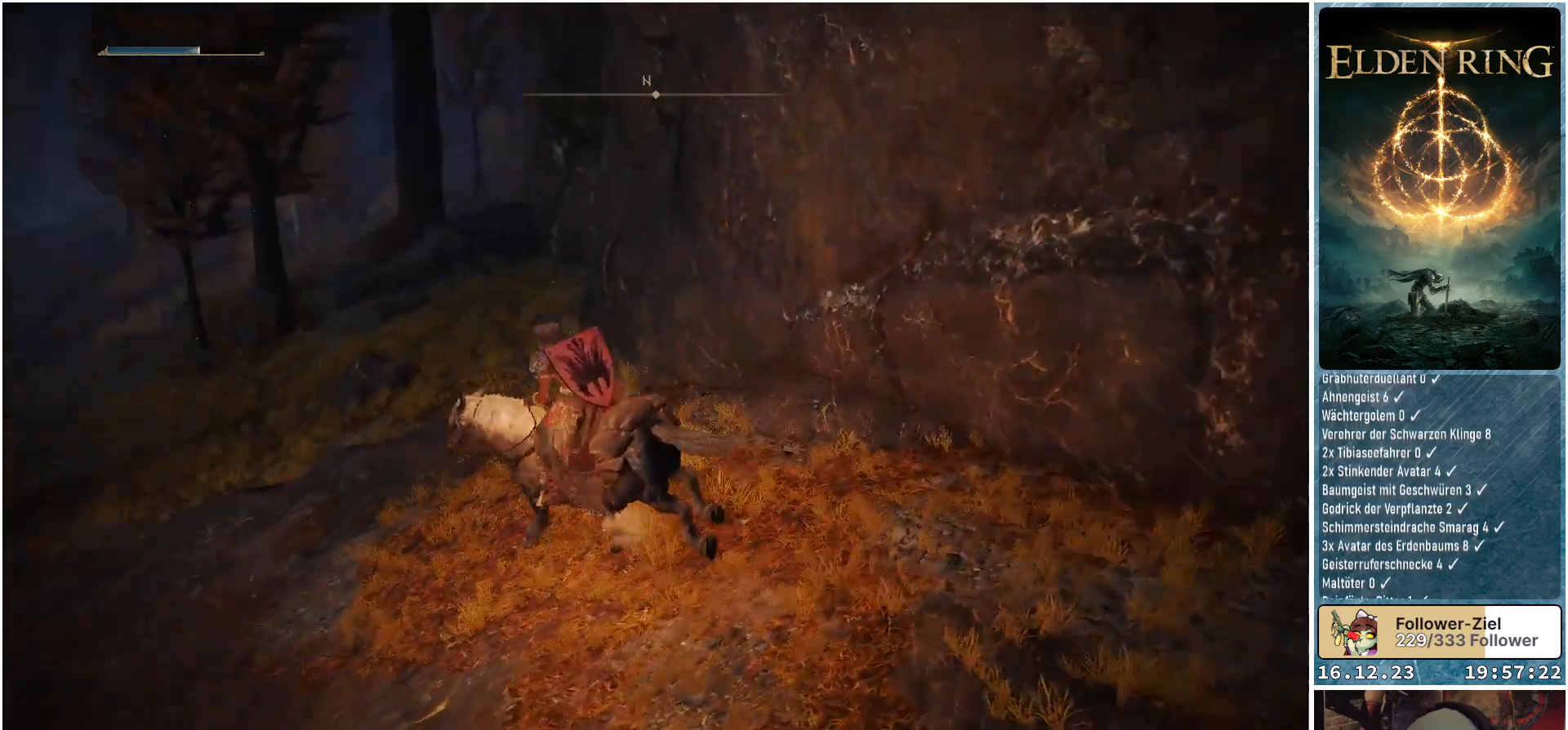
{"buttons": [], "left_stick": "up-left", "right_stick": "center", "events": [[67, "right_stick", "center"]]}
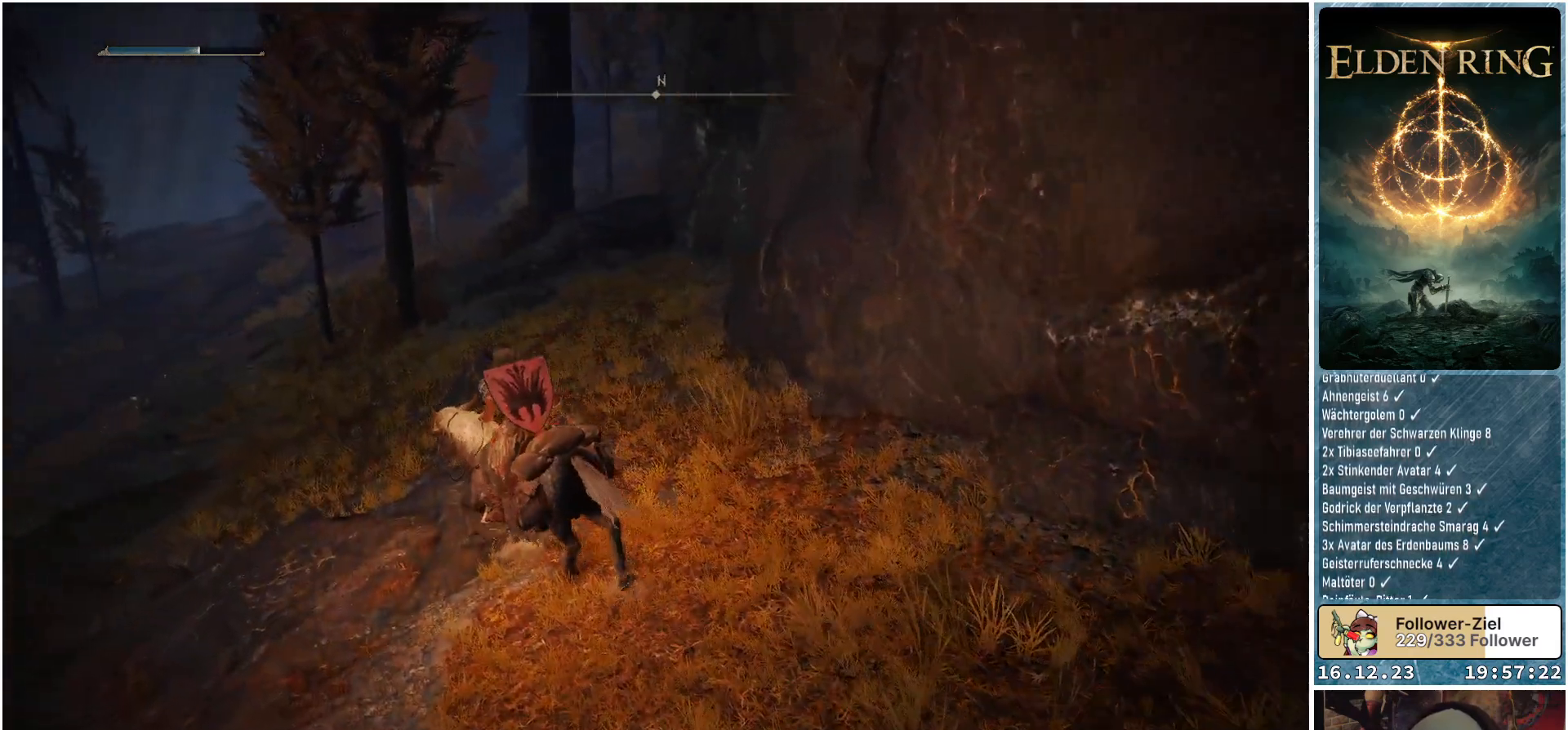
{"buttons": [], "left_stick": "up-left", "right_stick": "center", "events": [[167, "right_stick", "down"], [400, "right_stick", "center"]]}
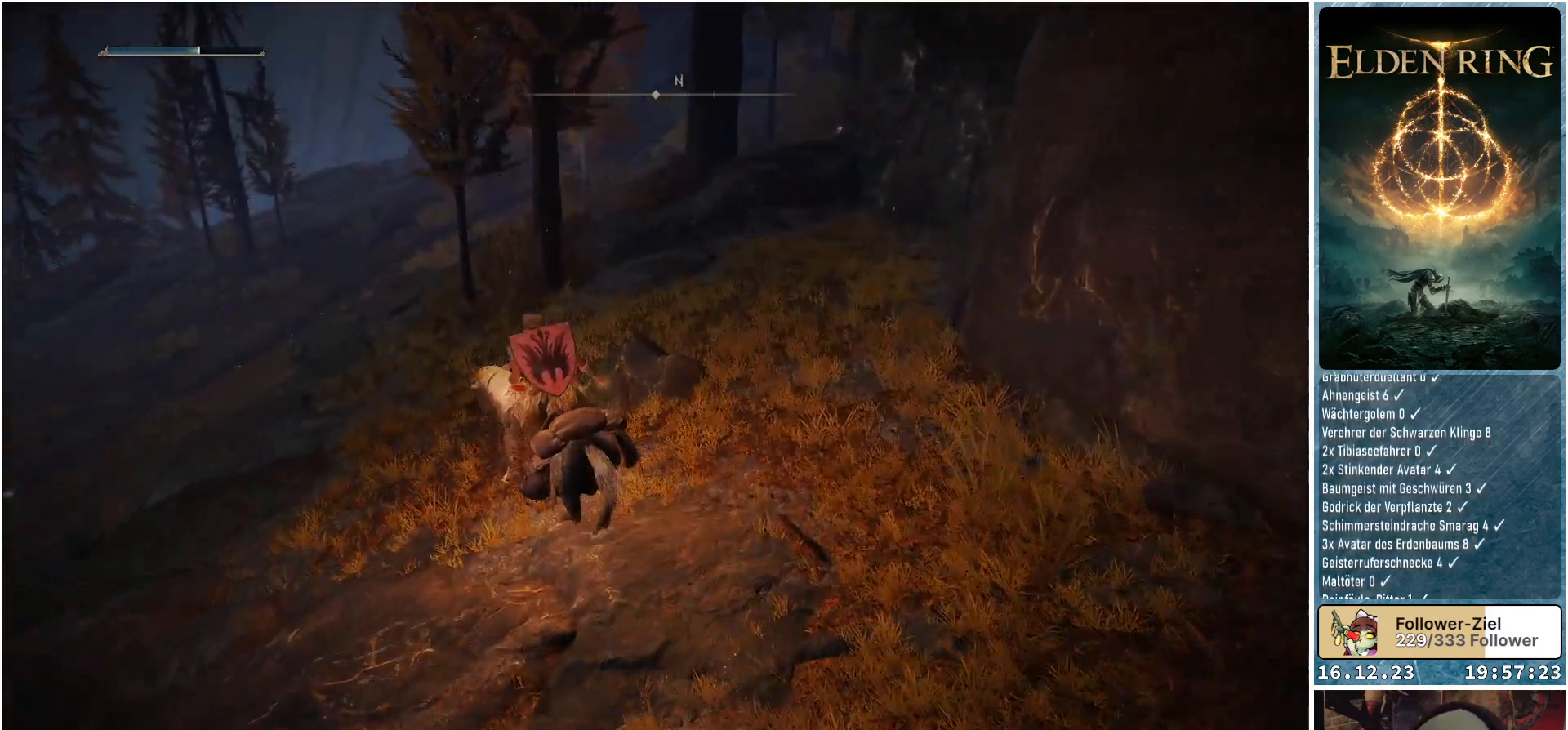
{"buttons": [], "left_stick": "up", "right_stick": "center", "events": [[83, "left_stick", "up"]]}
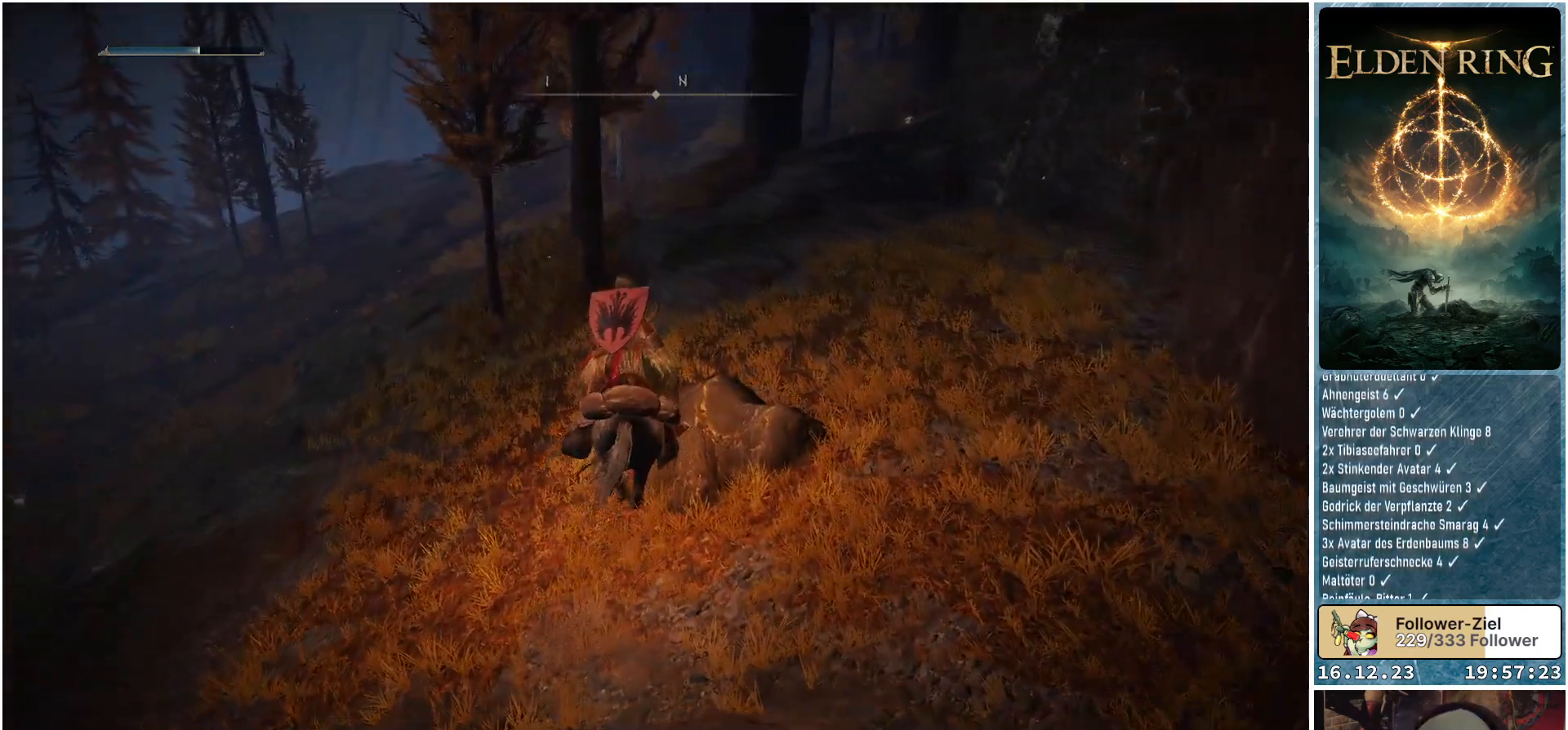
{"buttons": [], "left_stick": "up", "right_stick": "right", "events": [[333, "right_stick", "right"]]}
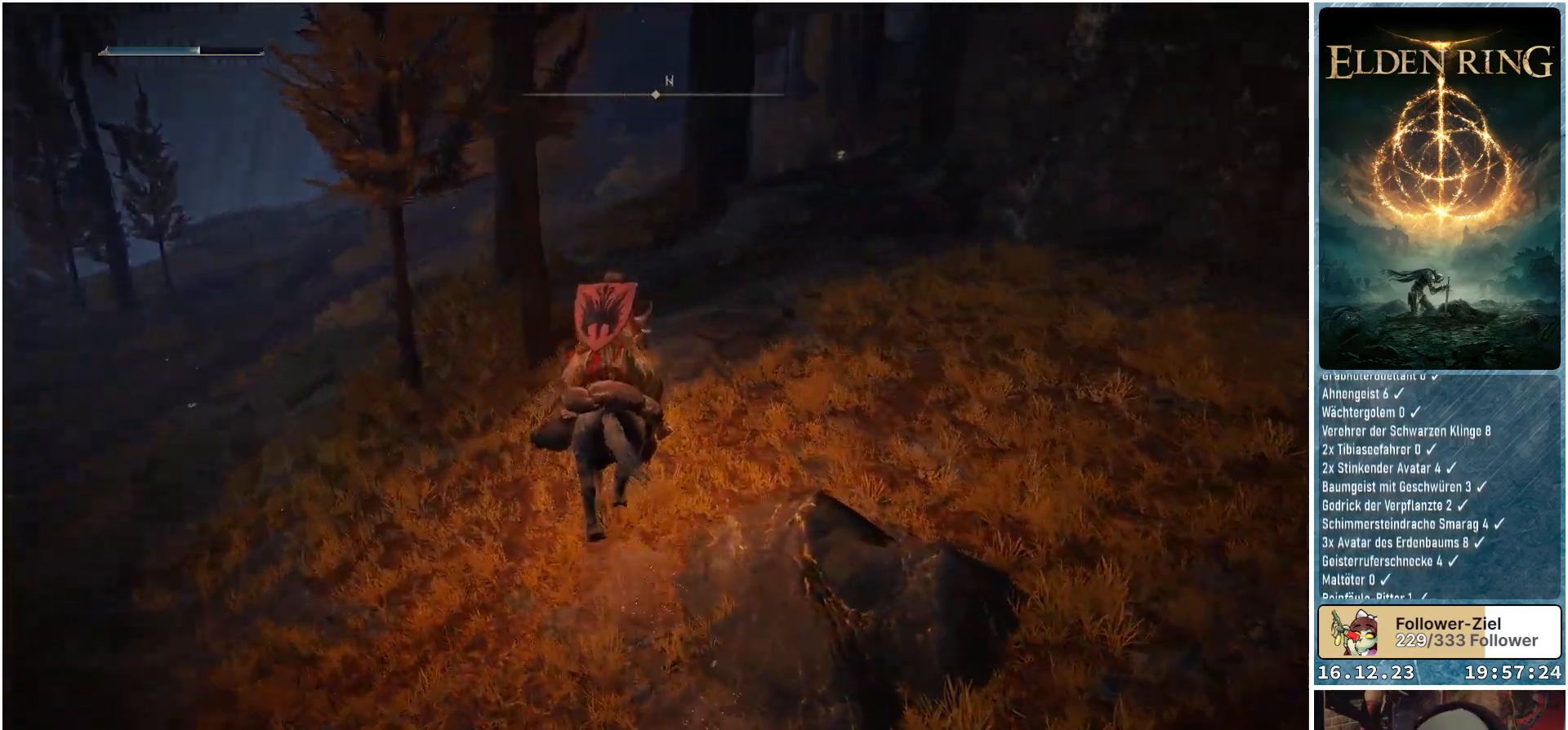
{"buttons": [], "left_stick": "up", "right_stick": "center", "events": [[100, "right_stick", "center"]]}
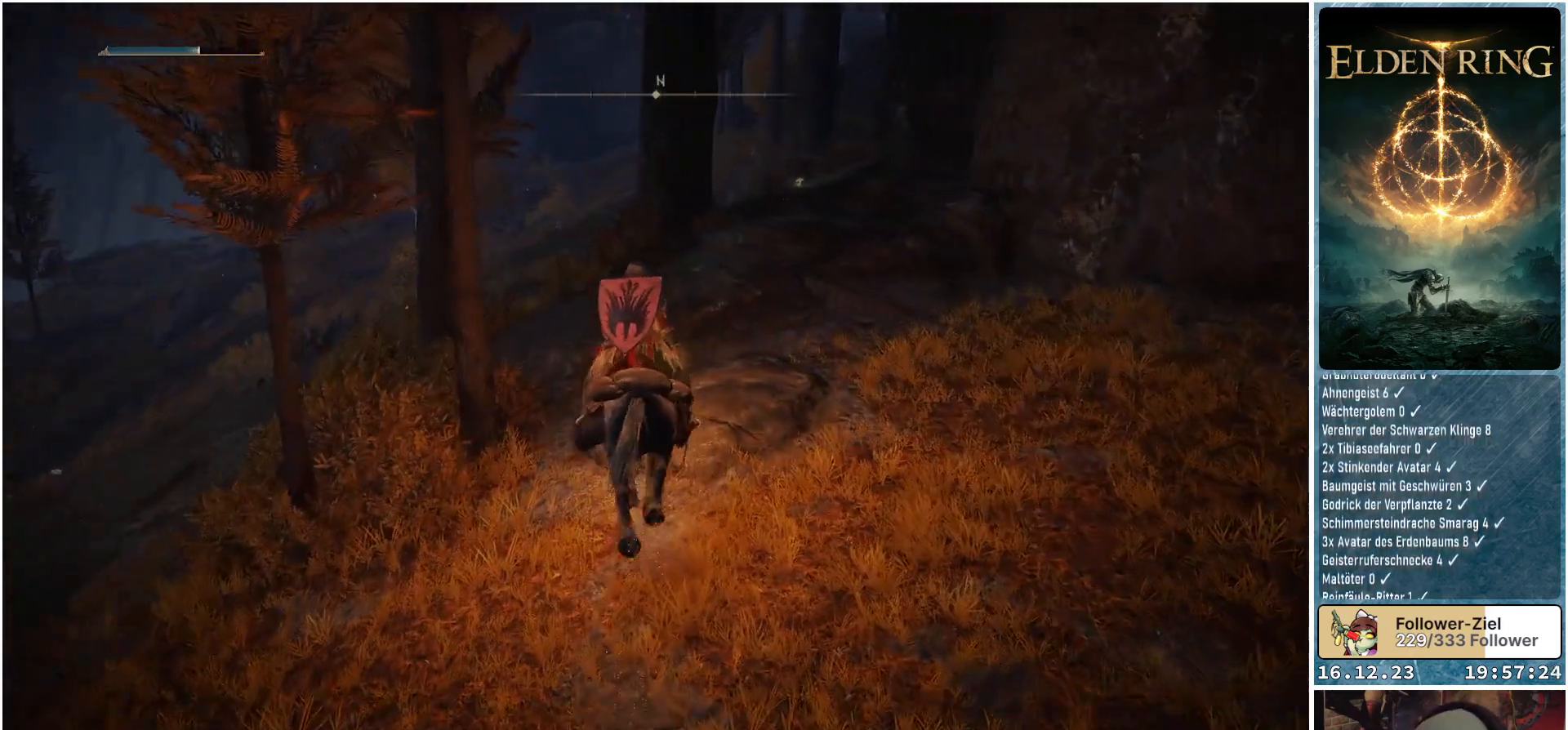
{"buttons": [], "left_stick": "up", "right_stick": "center", "events": []}
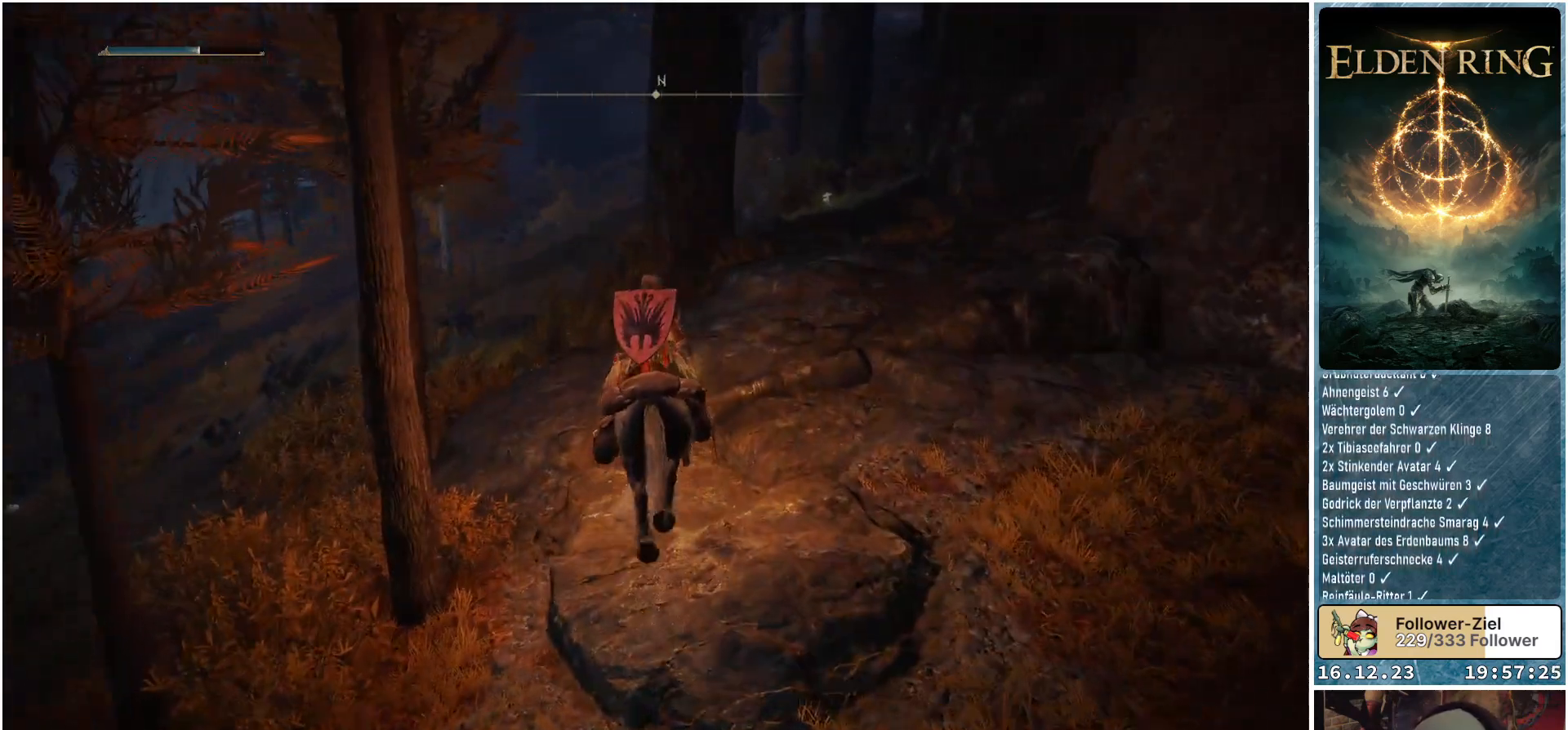
{"buttons": [], "left_stick": "up", "right_stick": "center", "events": []}
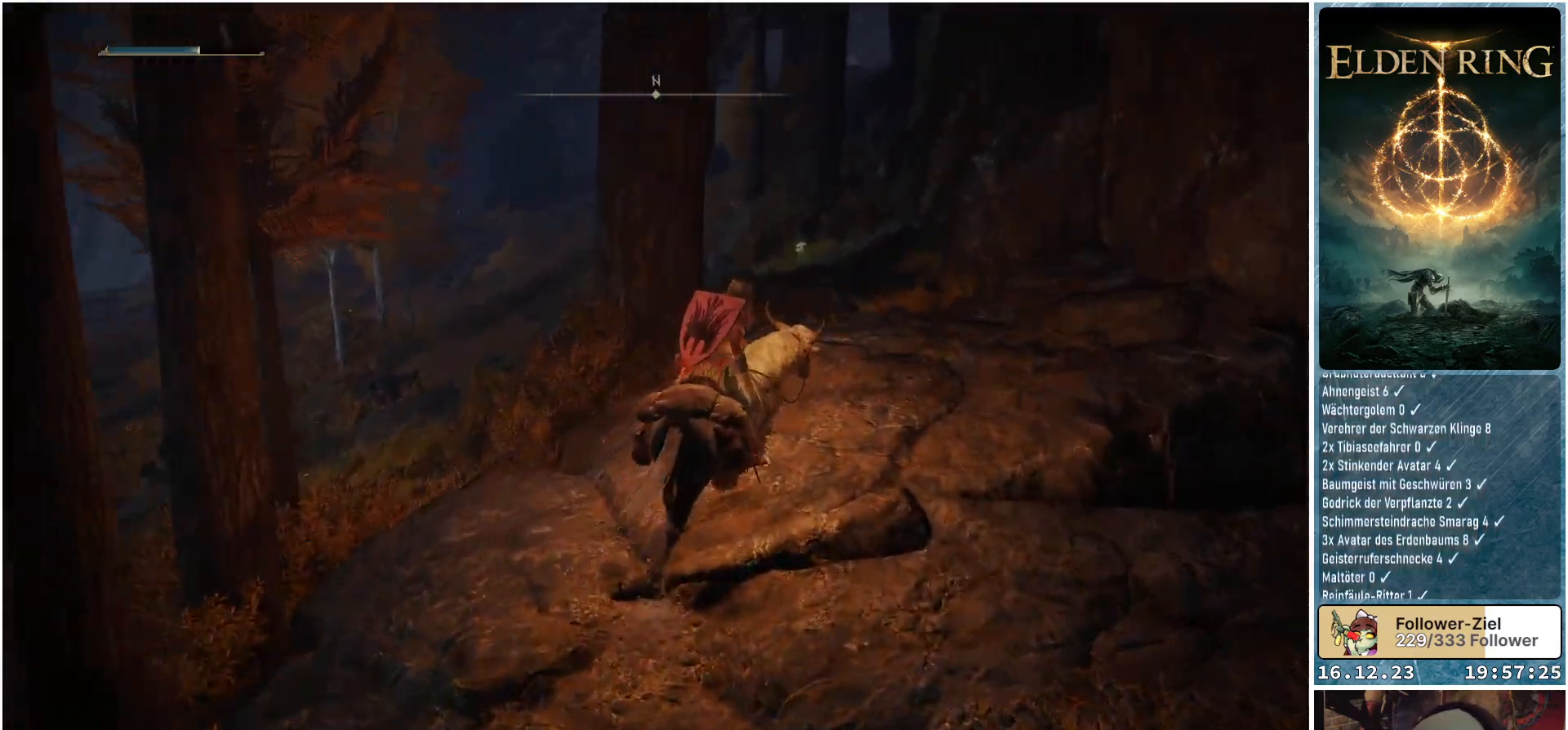
{"buttons": [], "left_stick": "up-right", "right_stick": "center", "events": [[317, "right_stick", "down"], [367, "left_stick", "up-right"], [483, "right_stick", "center"]]}
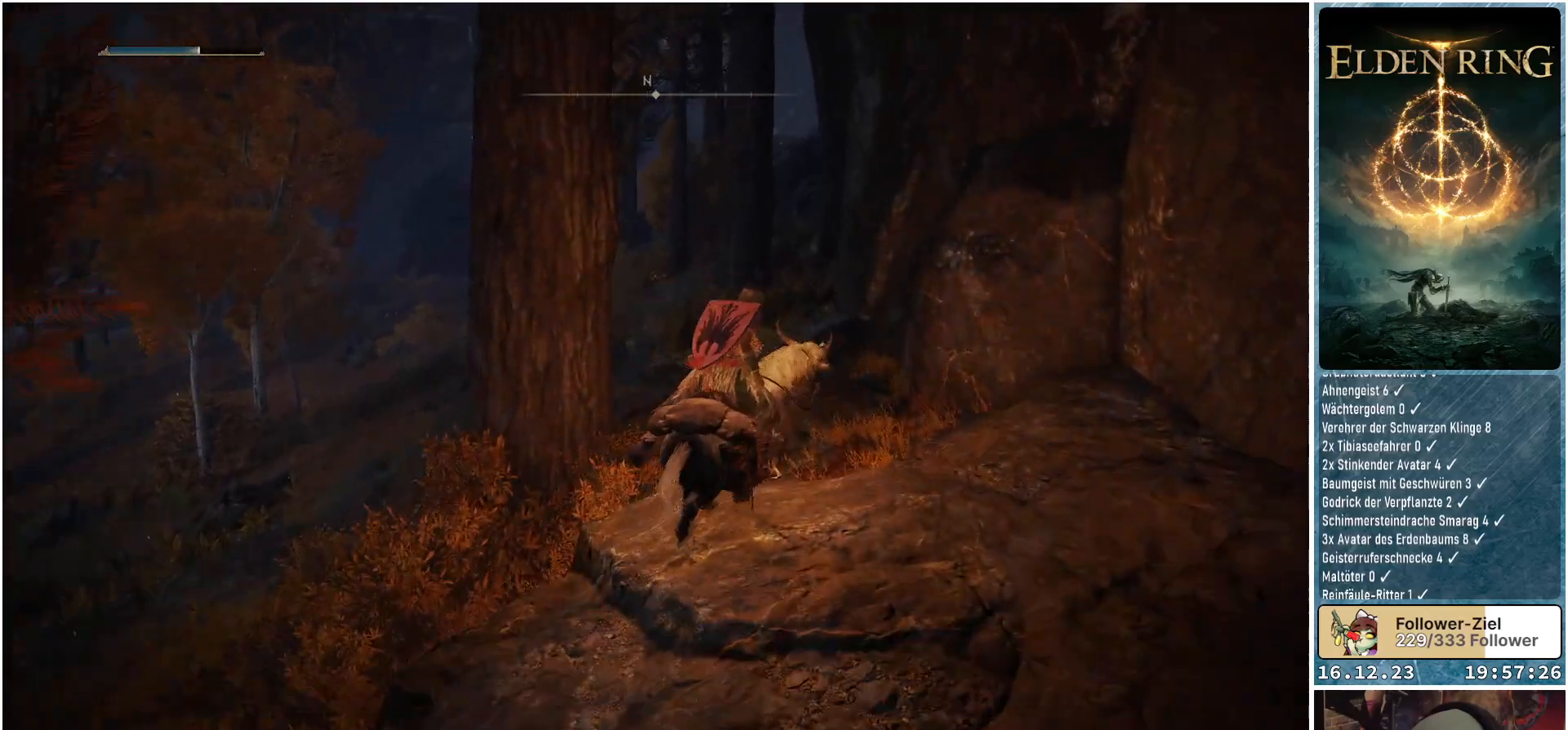
{"buttons": [], "left_stick": "up", "right_stick": "center", "events": [[200, "left_stick", "up"]]}
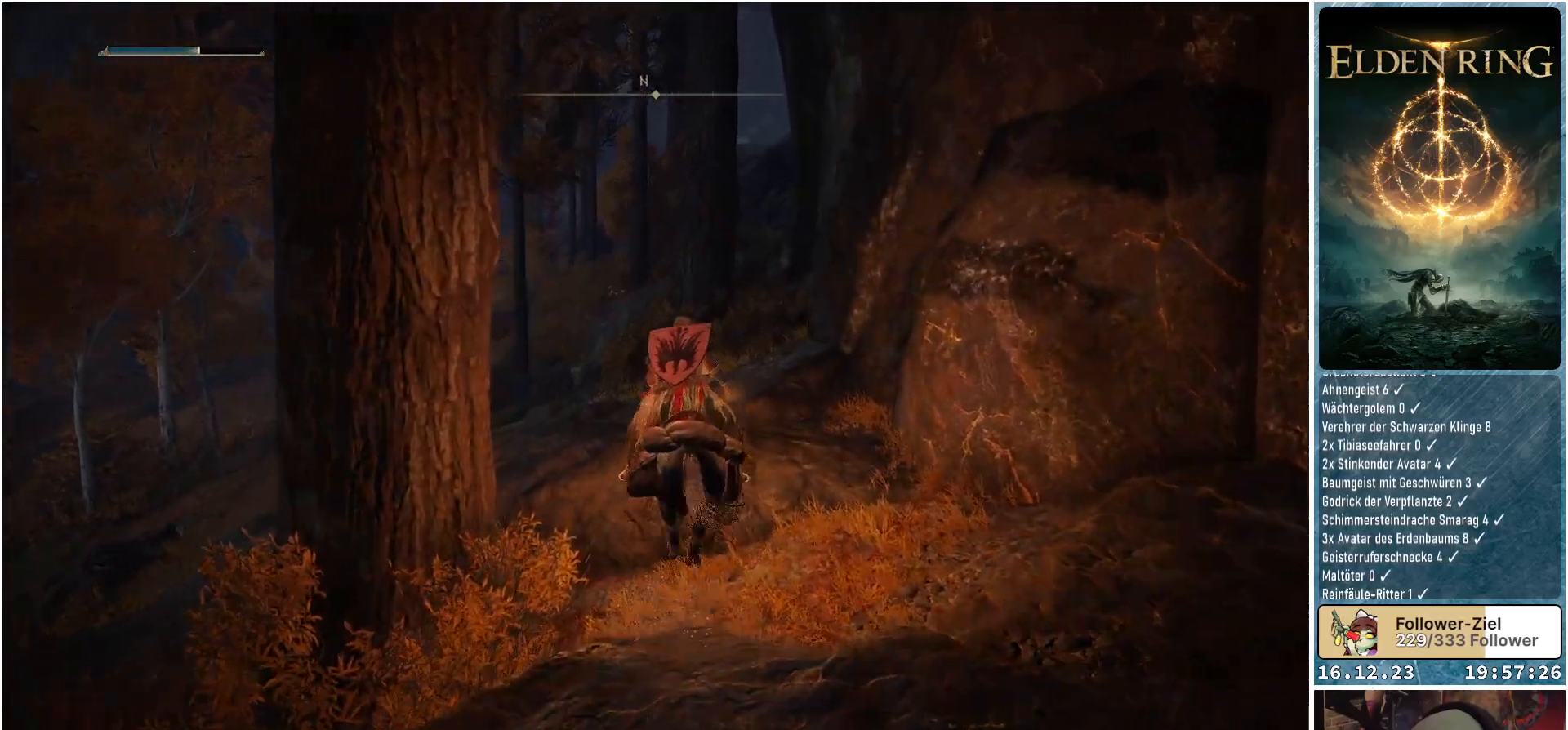
{"buttons": [], "left_stick": "up", "right_stick": "down", "events": [[217, "right_stick", "down"]]}
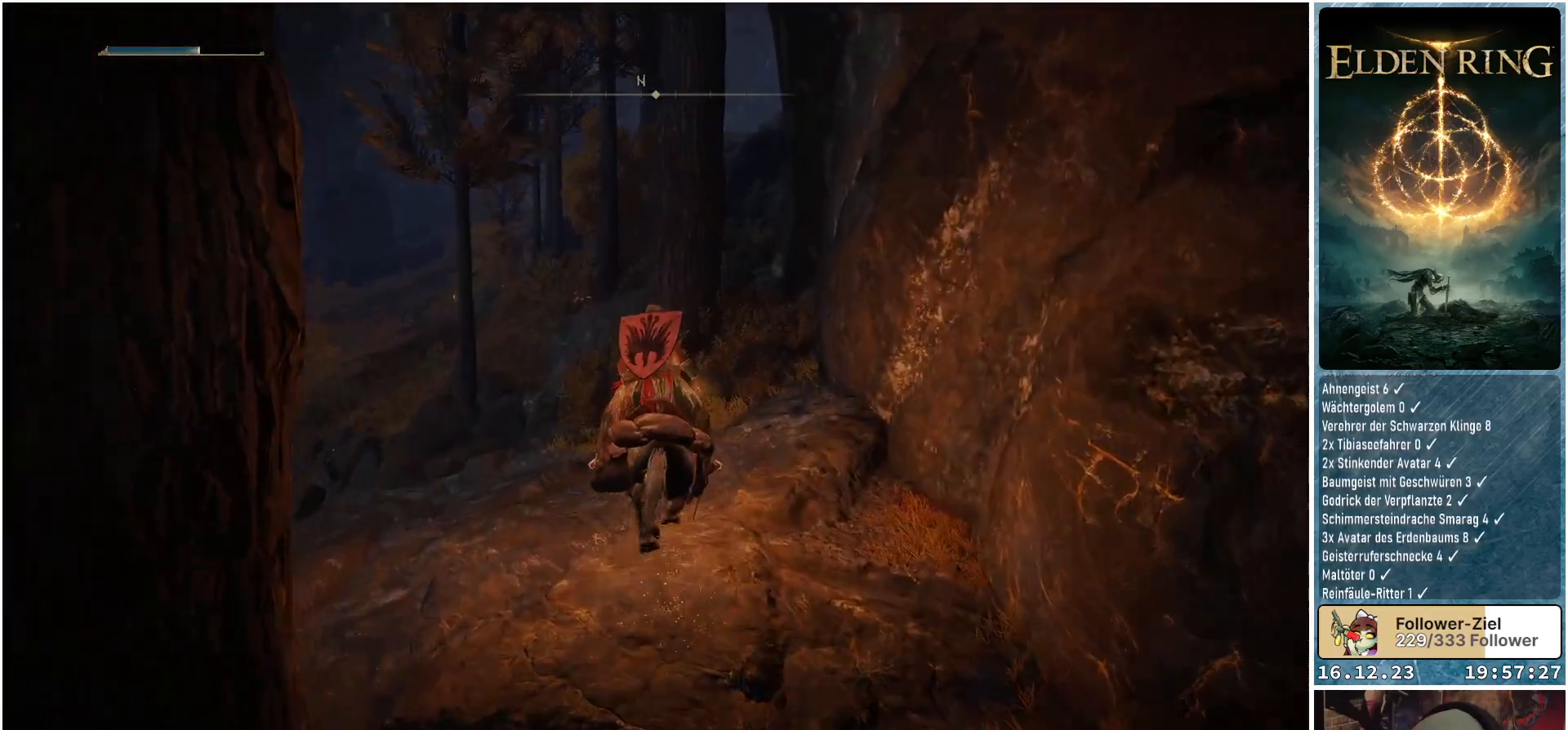
{"buttons": [], "left_stick": "up", "right_stick": "center", "events": [[150, "right_stick", "center"]]}
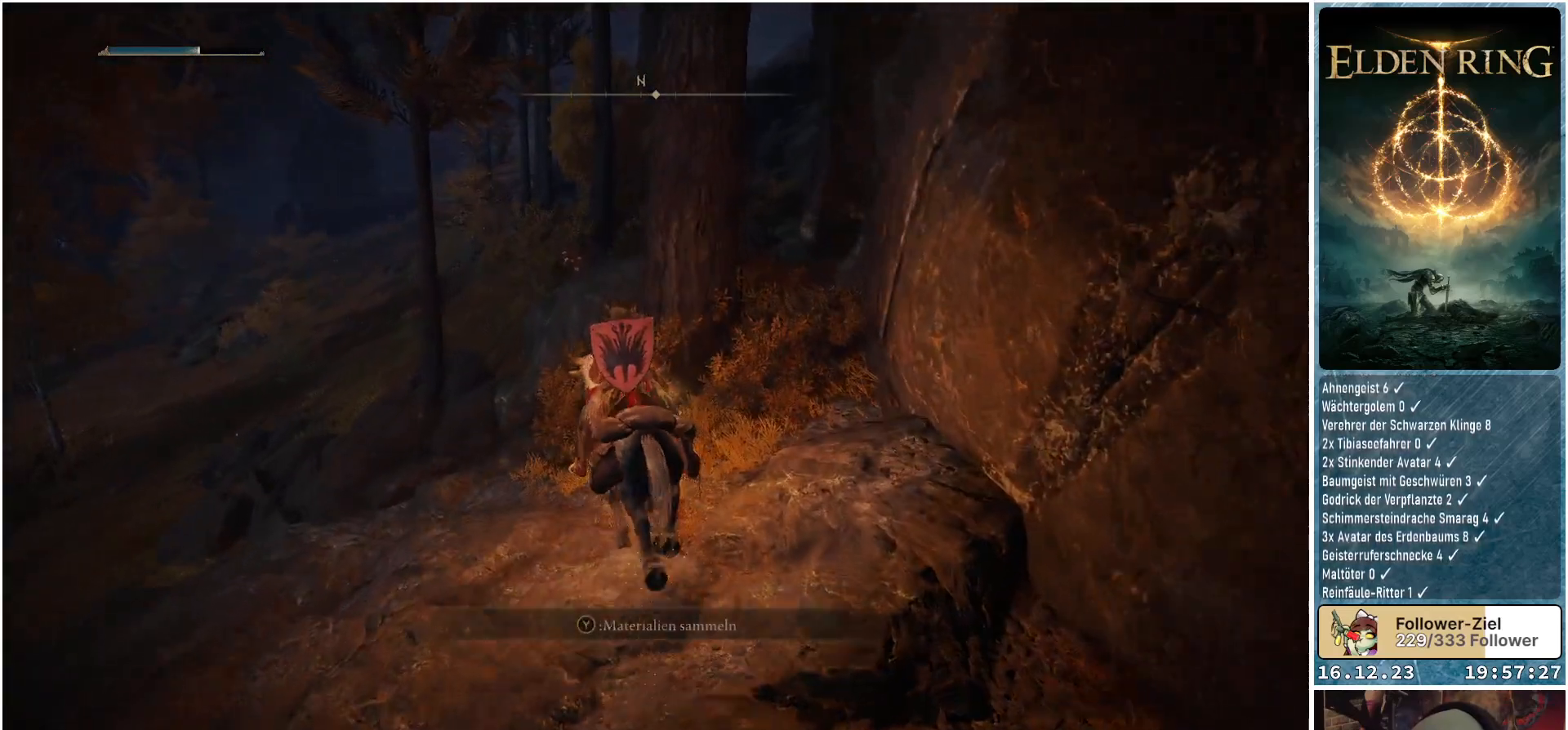
{"buttons": [], "left_stick": "up-left", "right_stick": "center", "events": [[267, "left_stick", "center"], [283, "Y", "down"], [383, "Y", "up"], [467, "left_stick", "up-left"]]}
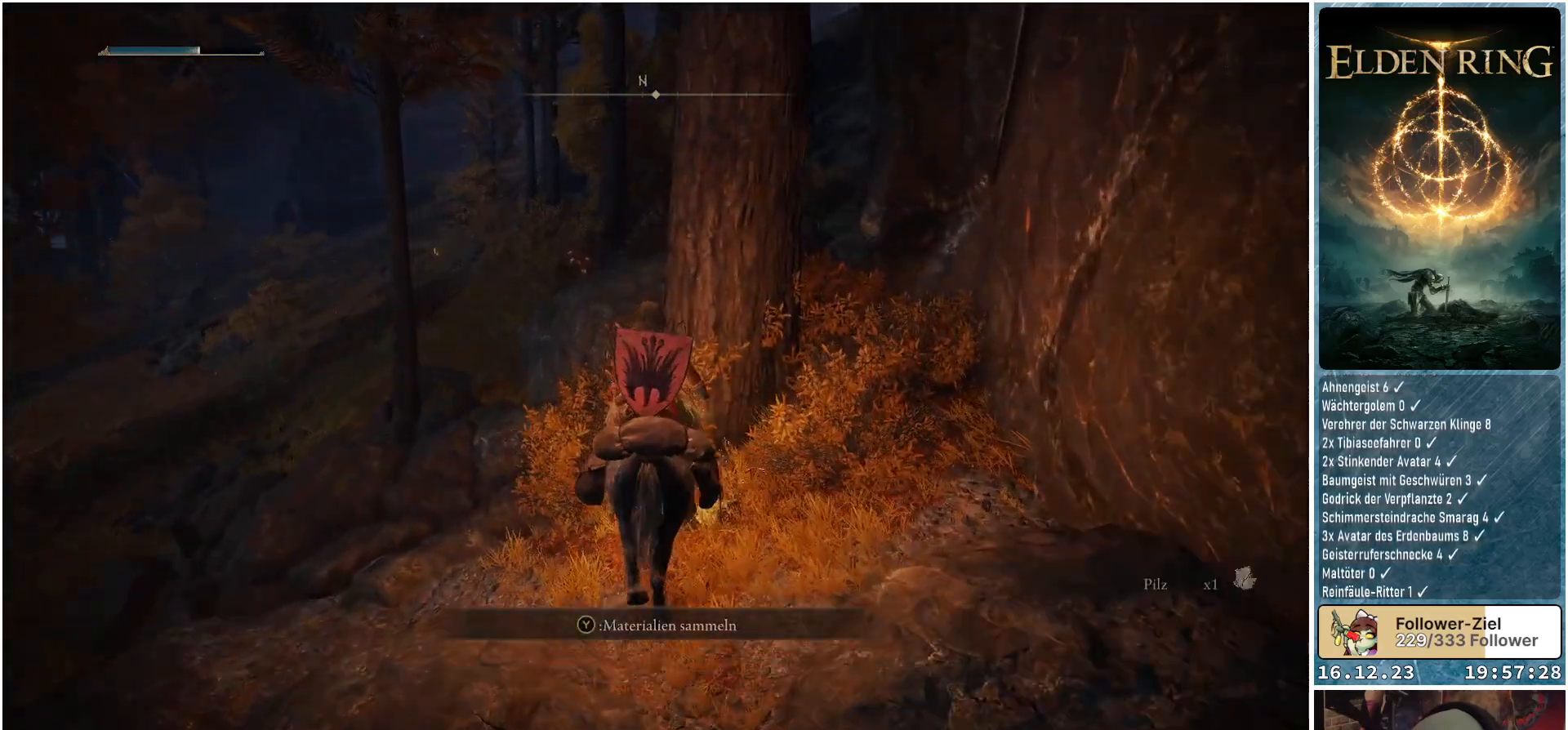
{"buttons": [], "left_stick": "up", "right_stick": "right", "events": [[233, "right_stick", "down-right"], [283, "right_stick", "right"], [417, "left_stick", "up"]]}
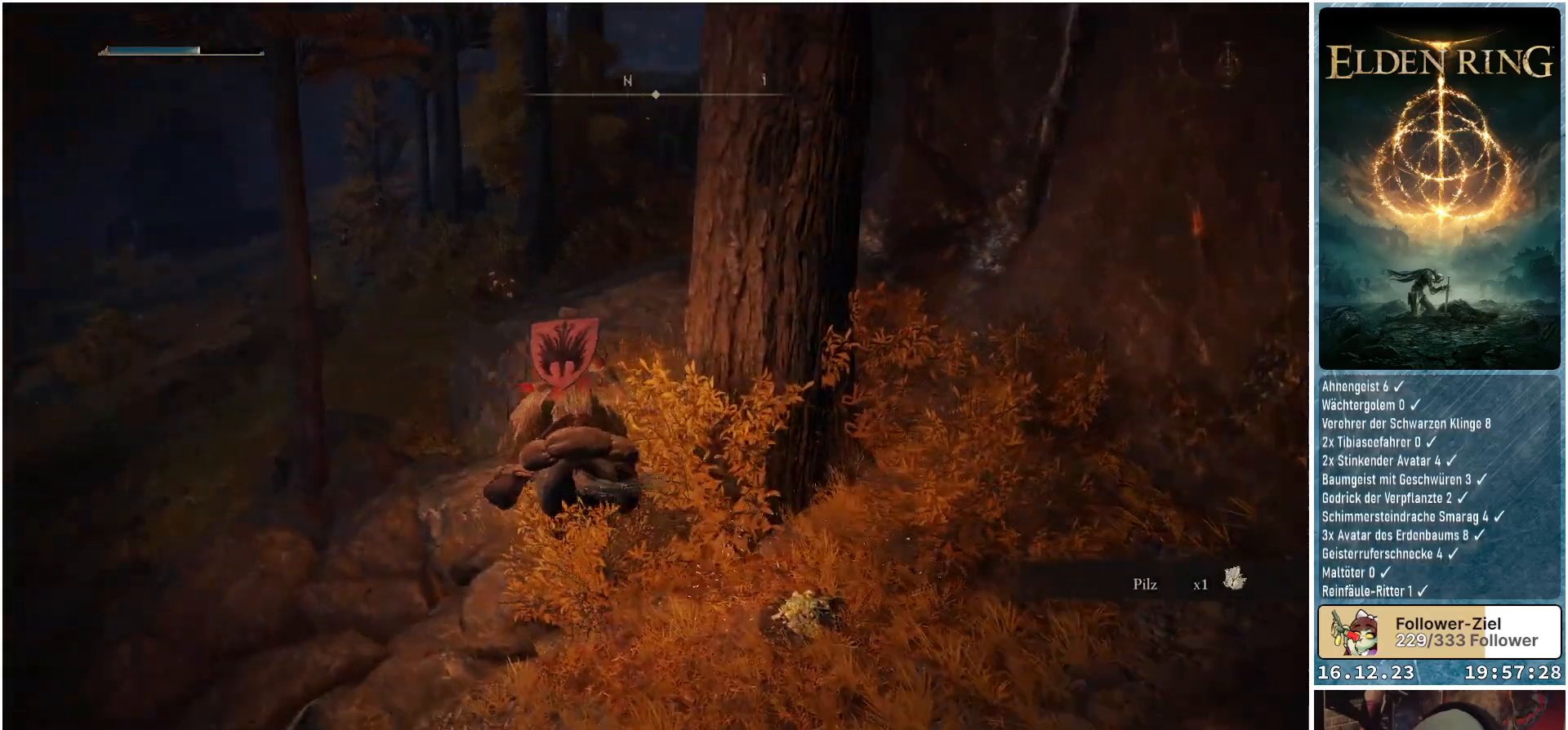
{"buttons": [], "left_stick": "up", "right_stick": "center", "events": [[50, "right_stick", "center"], [167, "A", "down"], [267, "A", "up"]]}
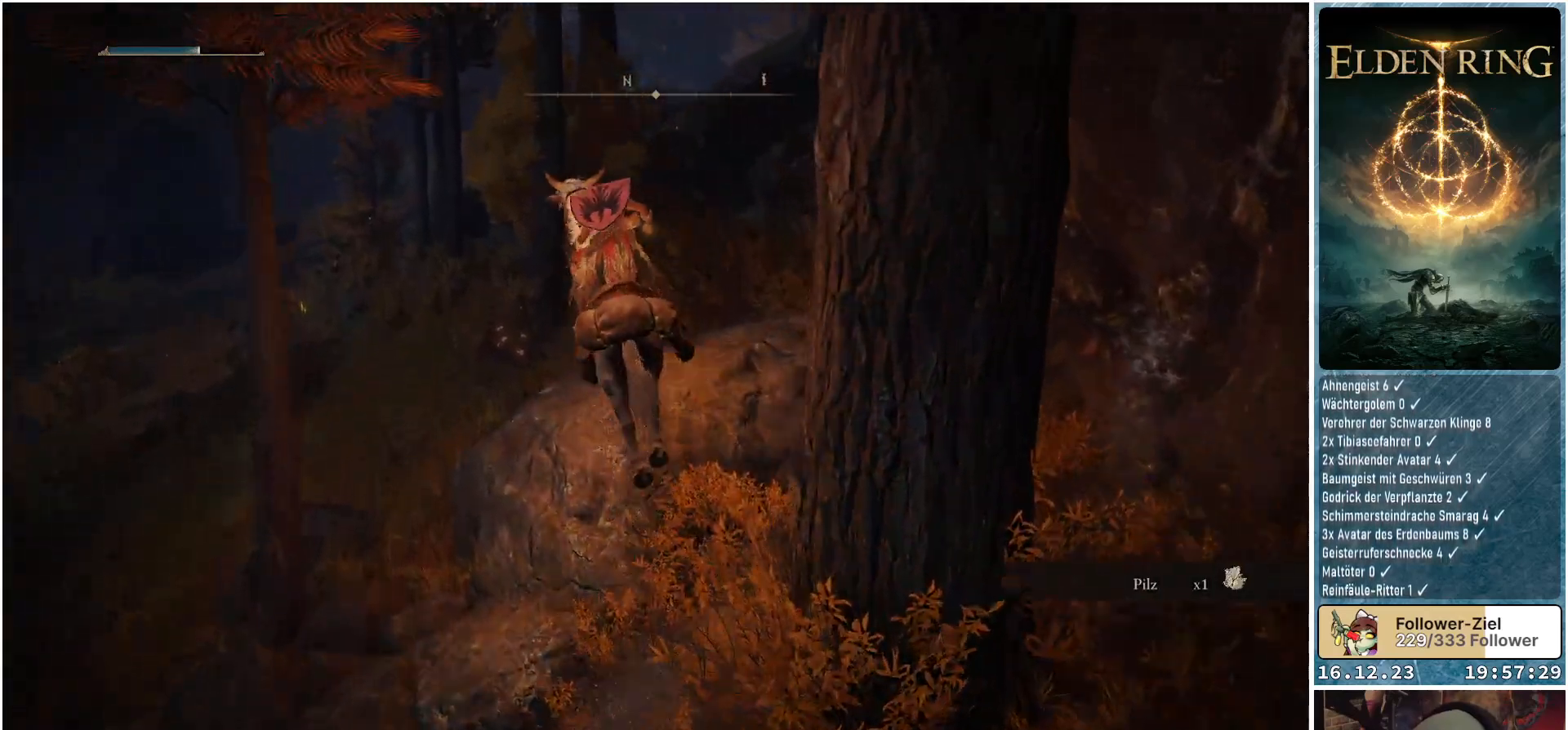
{"buttons": [], "left_stick": "up-left", "right_stick": "center", "events": [[417, "left_stick", "up-left"]]}
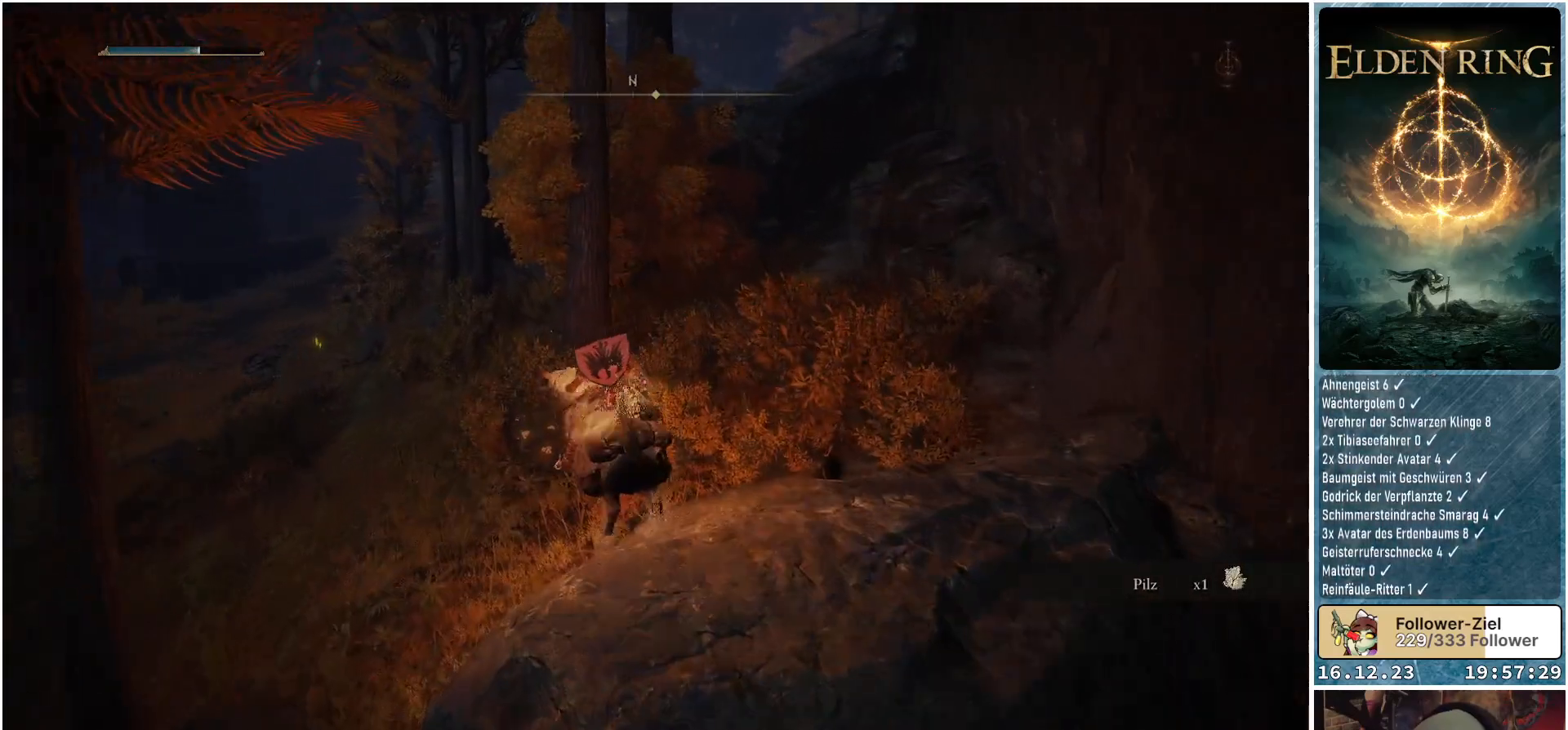
{"buttons": [], "left_stick": "up-left", "right_stick": "center", "events": [[300, "Y", "down"], [350, "Y", "up"]]}
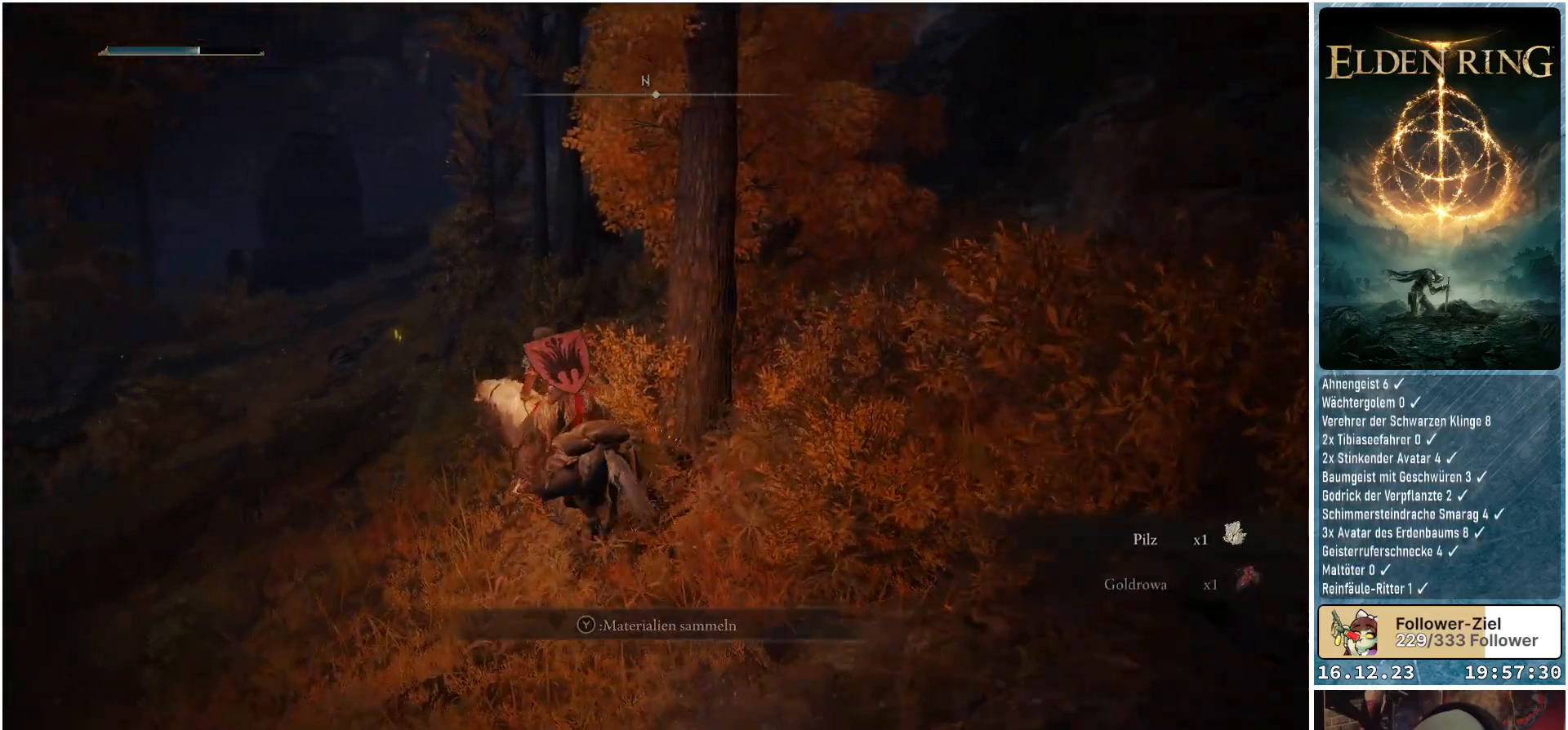
{"buttons": [], "left_stick": "up-left", "right_stick": "down-right", "events": [[267, "right_stick", "down-right"]]}
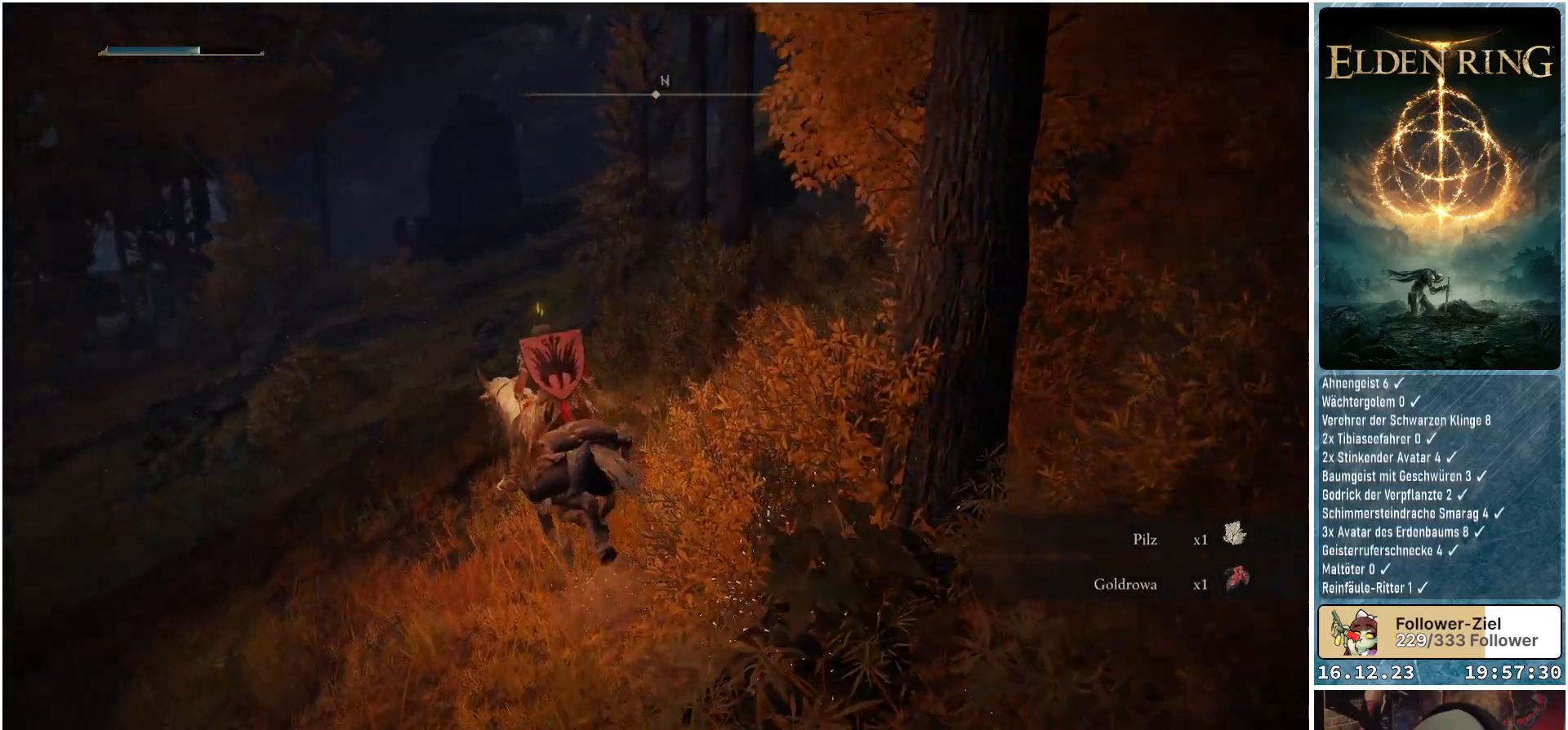
{"buttons": [], "left_stick": "up-left", "right_stick": "down-right", "events": []}
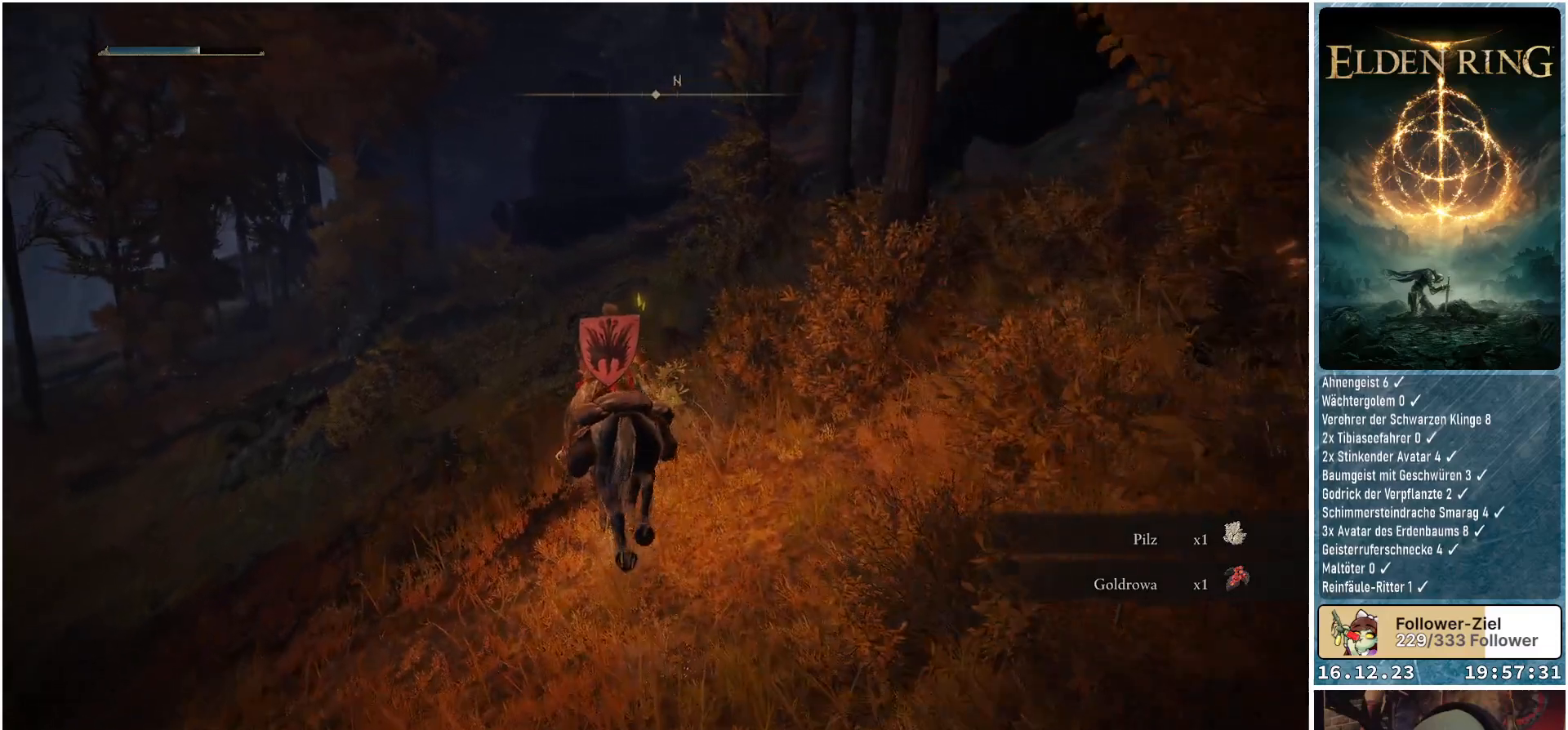
{"buttons": [], "left_stick": "up-left", "right_stick": "down-right", "events": []}
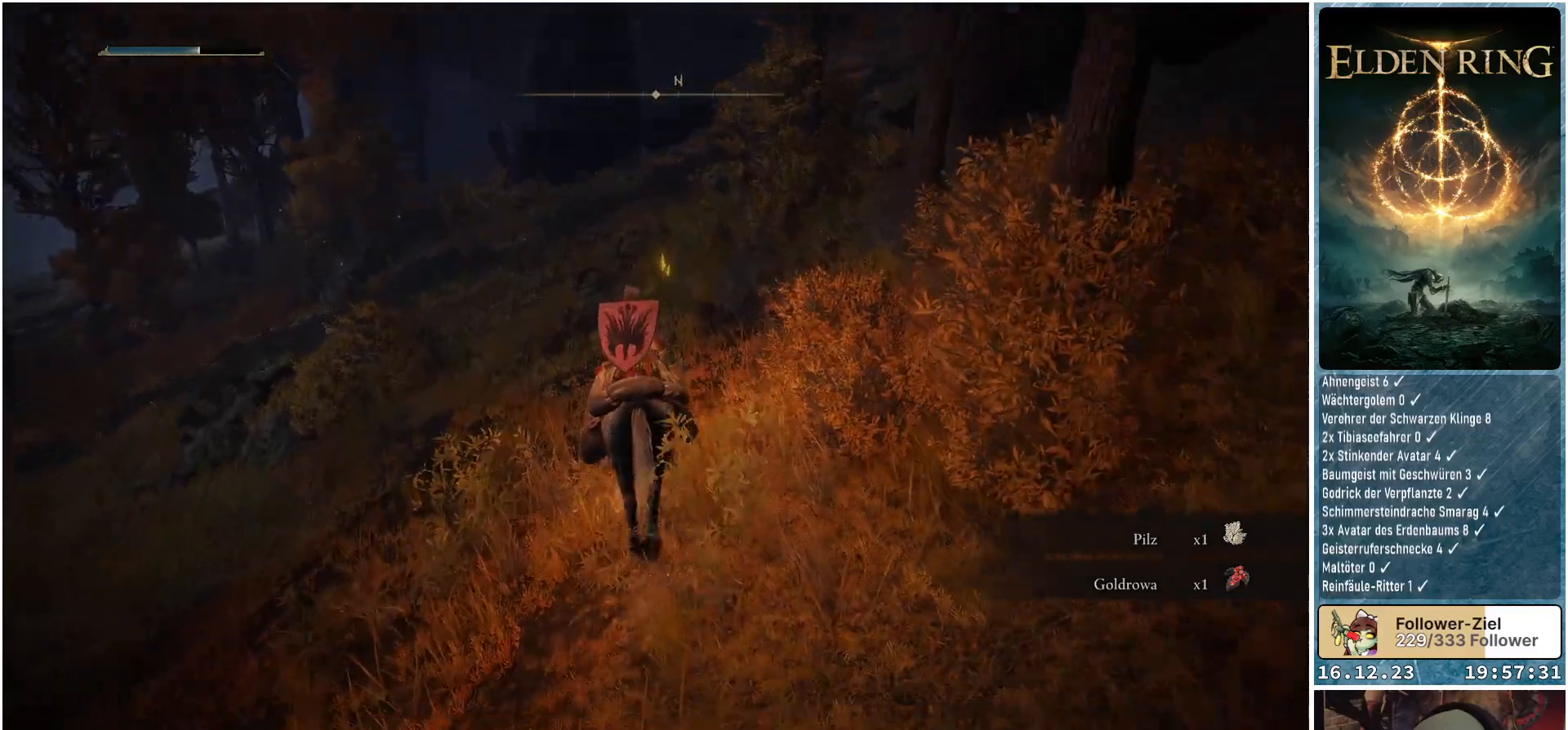
{"buttons": [], "left_stick": "up-left", "right_stick": "center", "events": [[150, "right_stick", "center"]]}
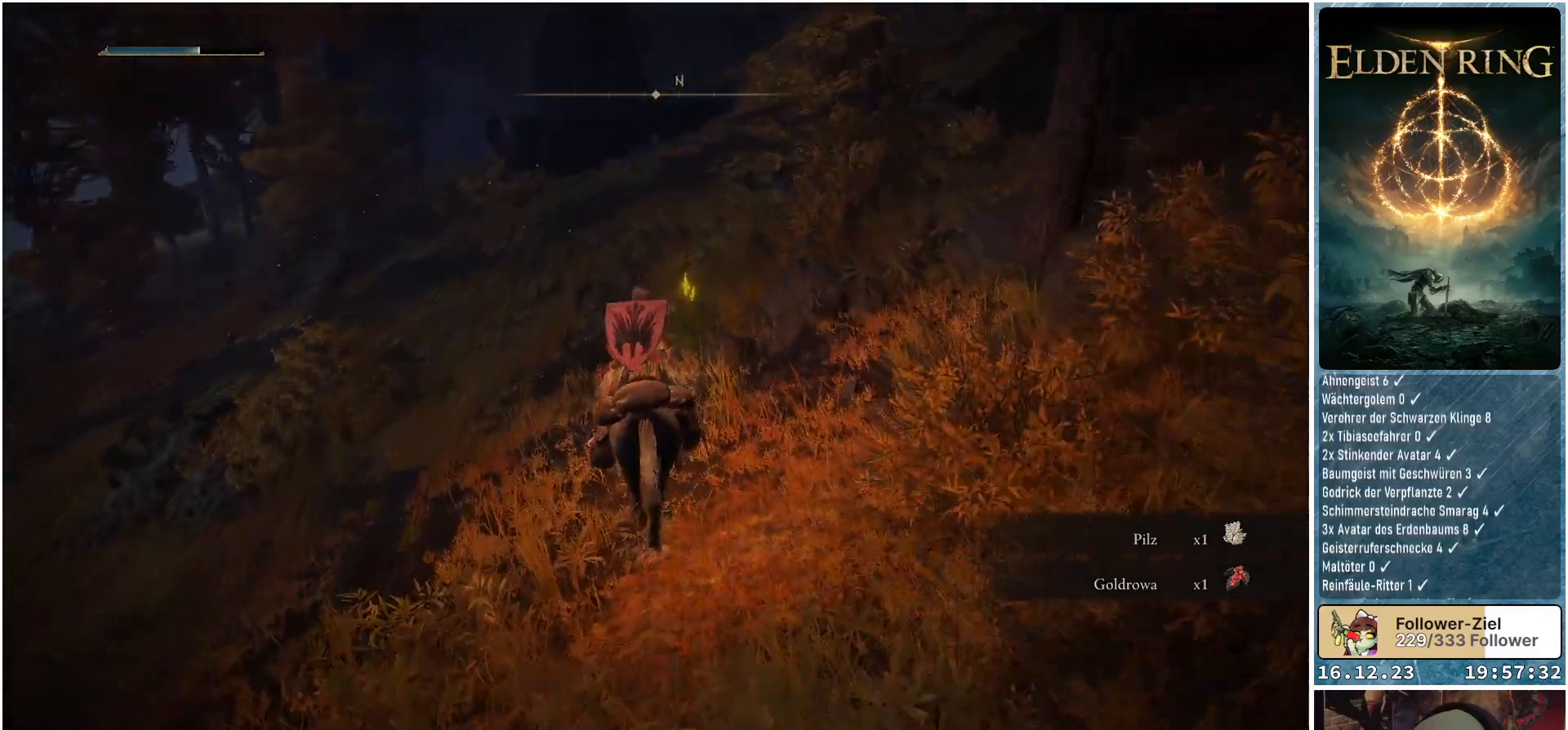
{"buttons": [], "left_stick": "up-left", "right_stick": "center", "events": [[317, "Y", "down"], [417, "Y", "up"]]}
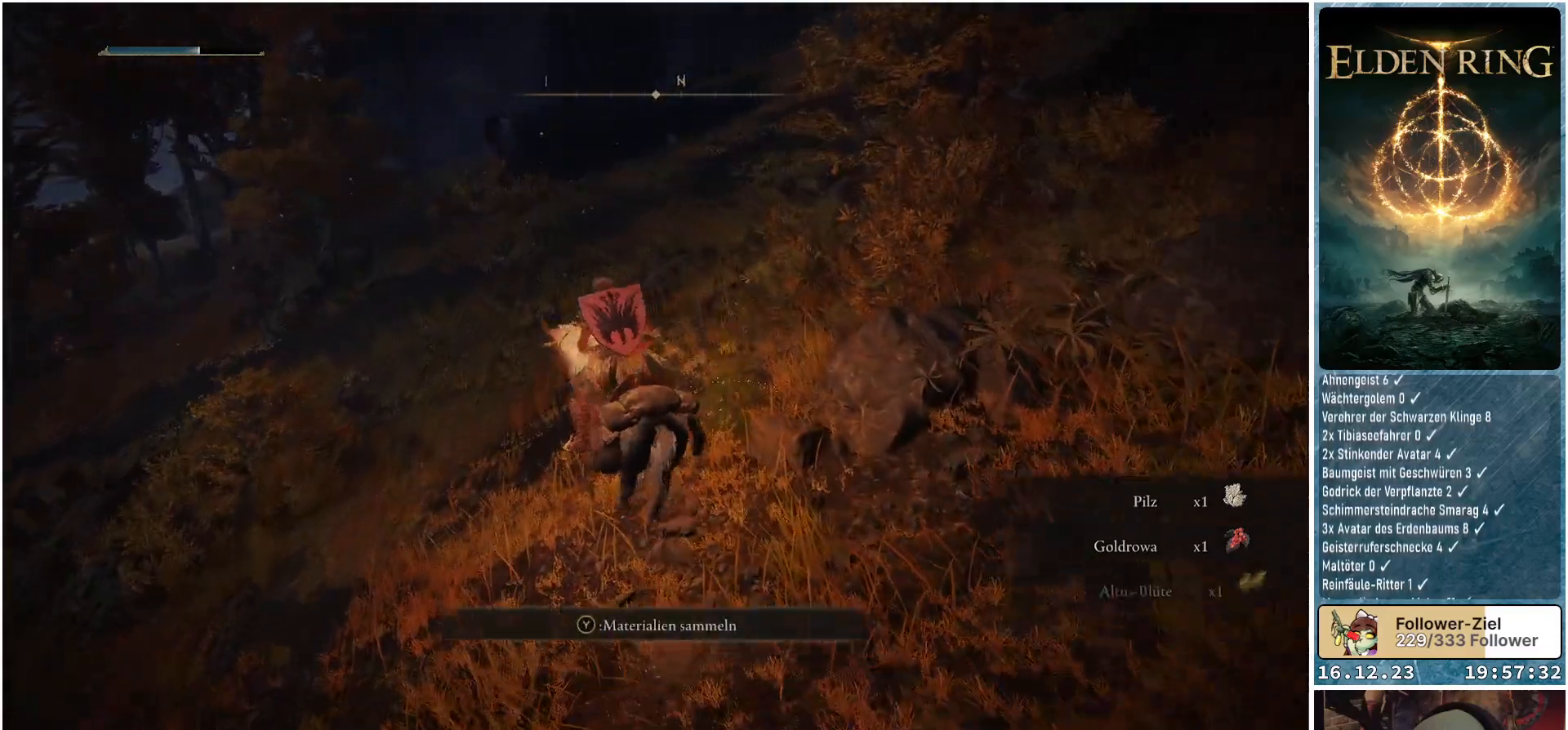
{"buttons": [], "left_stick": "up-left", "right_stick": "down-left", "events": [[100, "right_stick", "down-left"]]}
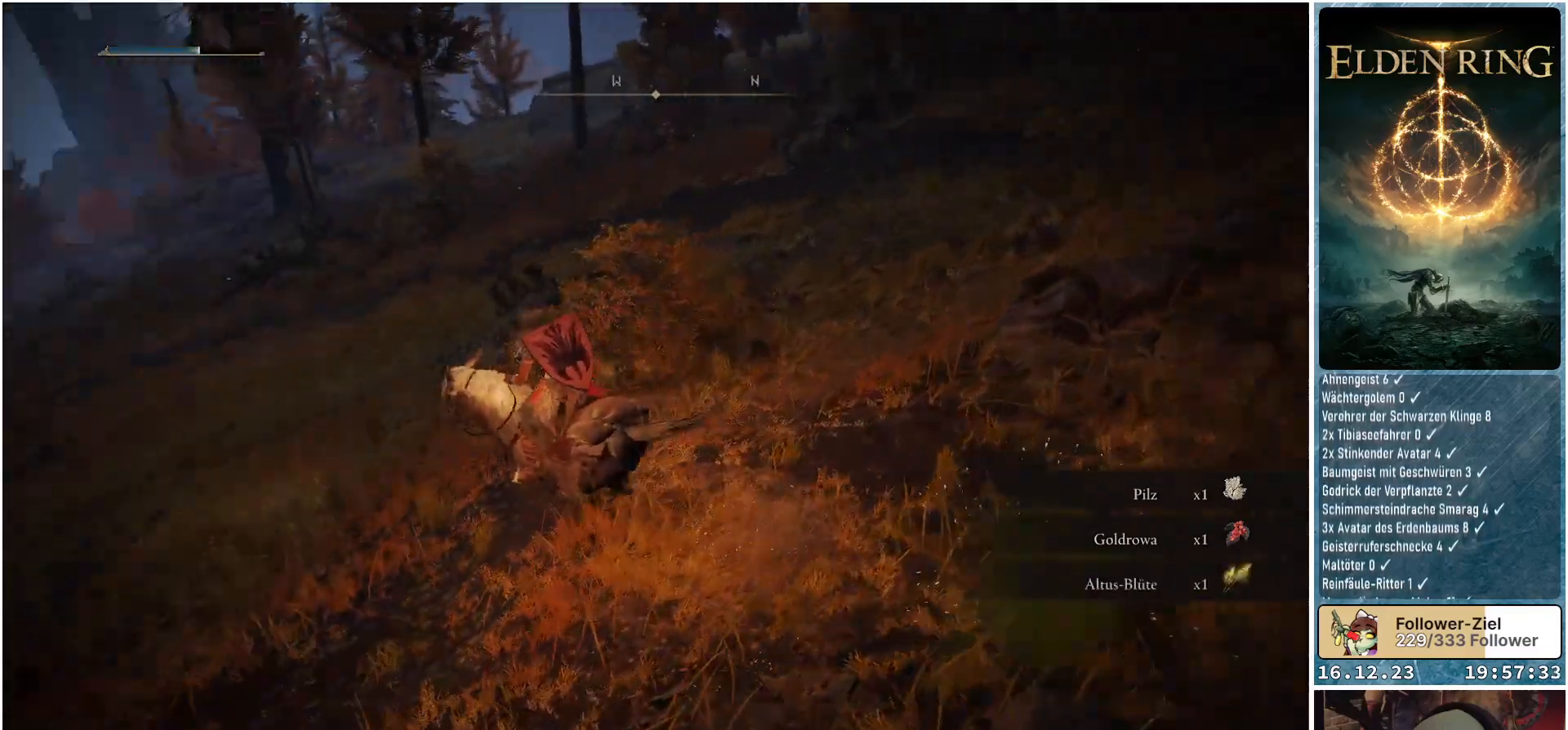
{"buttons": [], "left_stick": "up-left", "right_stick": "center", "events": [[100, "right_stick", "left"], [283, "right_stick", "center"]]}
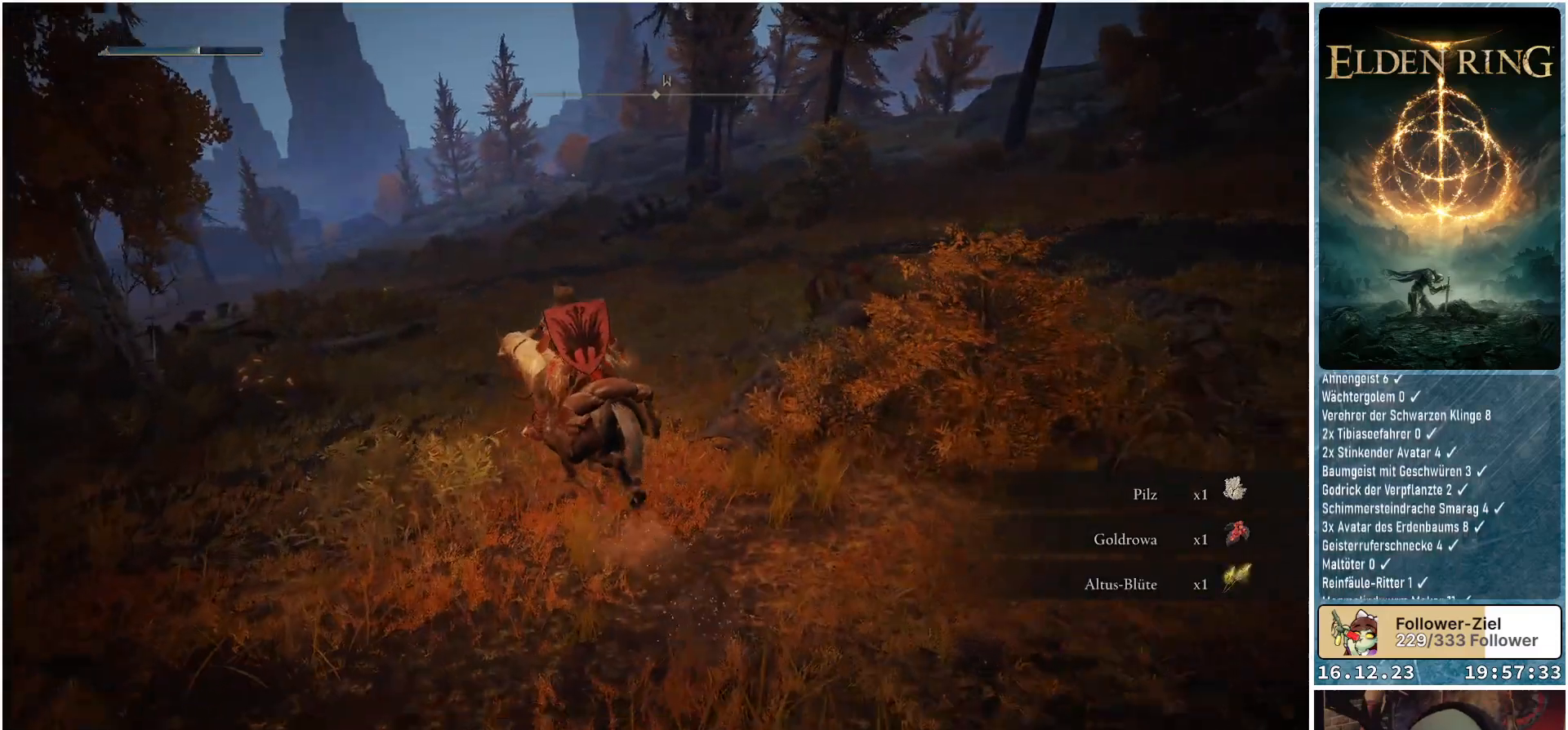
{"buttons": [], "left_stick": "up-left", "right_stick": "down-left", "events": [[283, "right_stick", "down-left"]]}
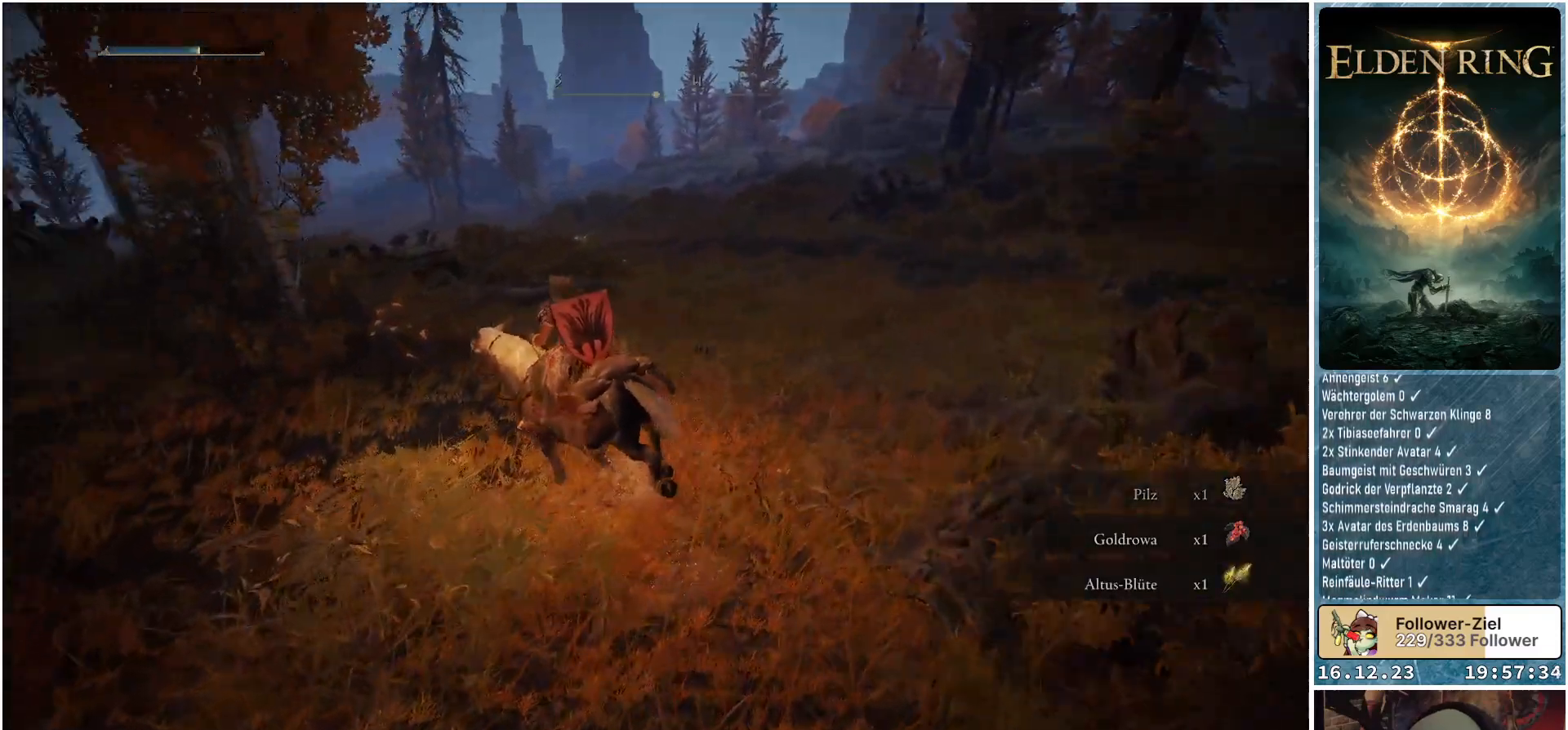
{"buttons": [], "left_stick": "up-left", "right_stick": "center", "events": [[183, "right_stick", "center"]]}
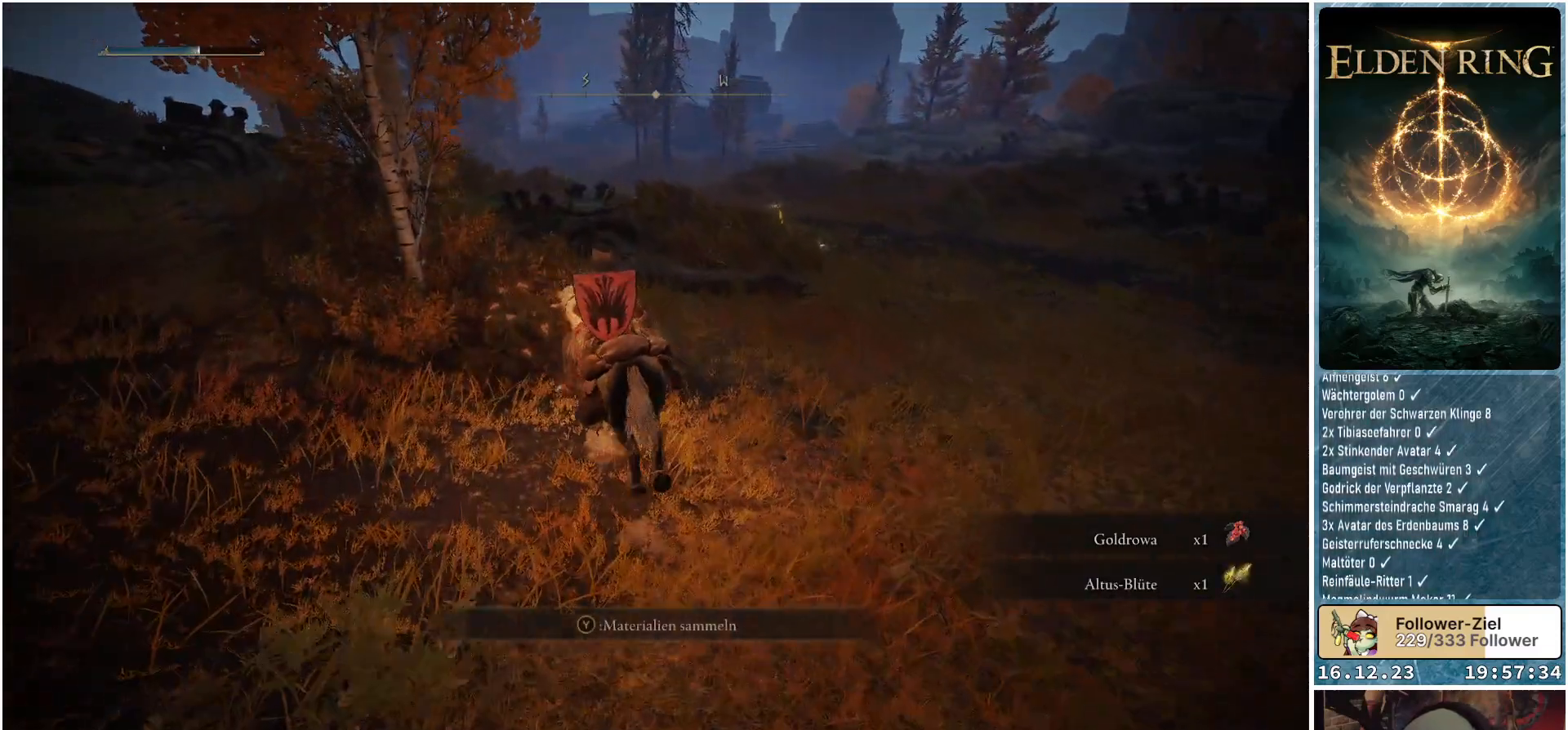
{"buttons": [], "left_stick": "up", "right_stick": "center", "events": [[183, "Y", "down"], [217, "left_stick", "up"], [267, "Y", "up"]]}
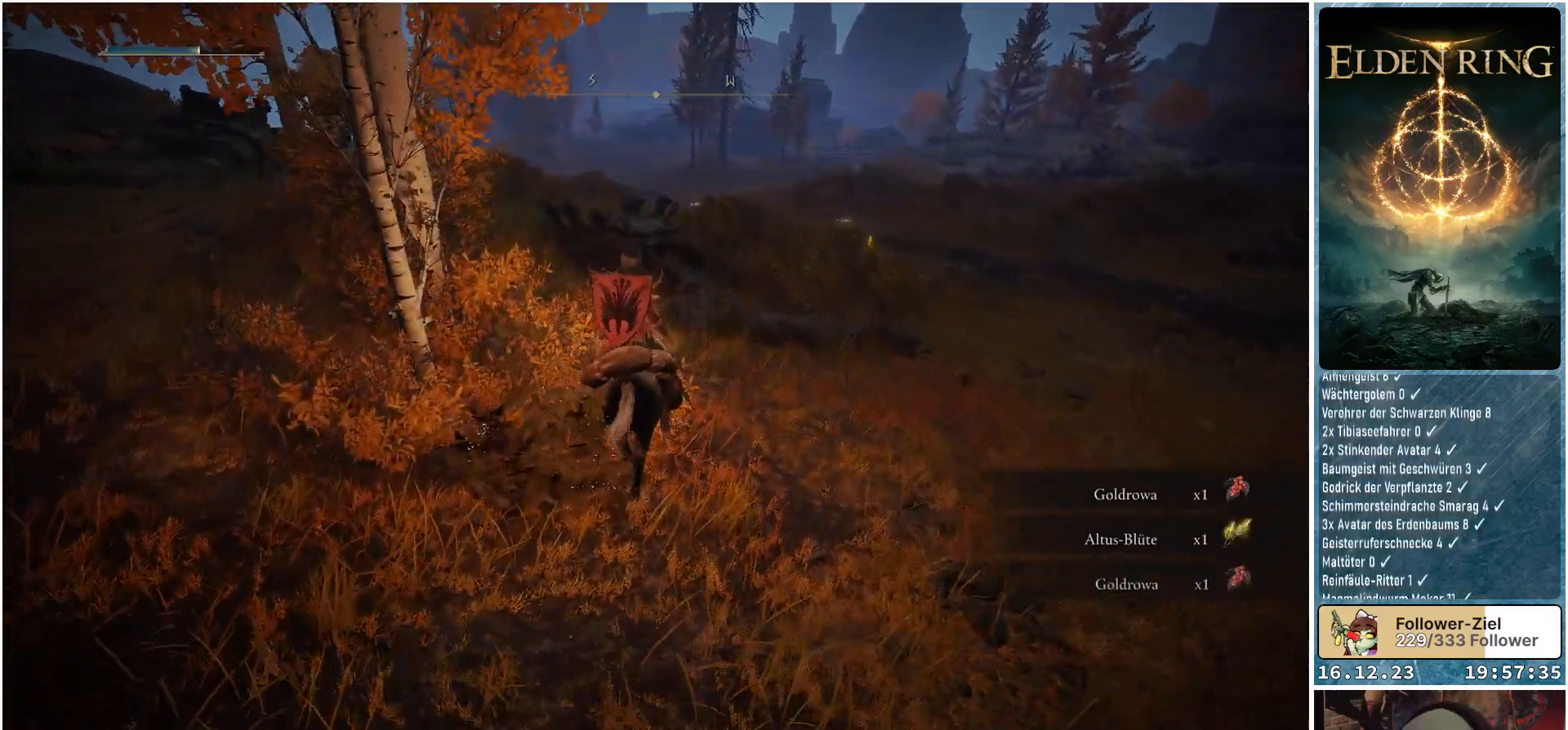
{"buttons": [], "left_stick": "up", "right_stick": "center", "events": []}